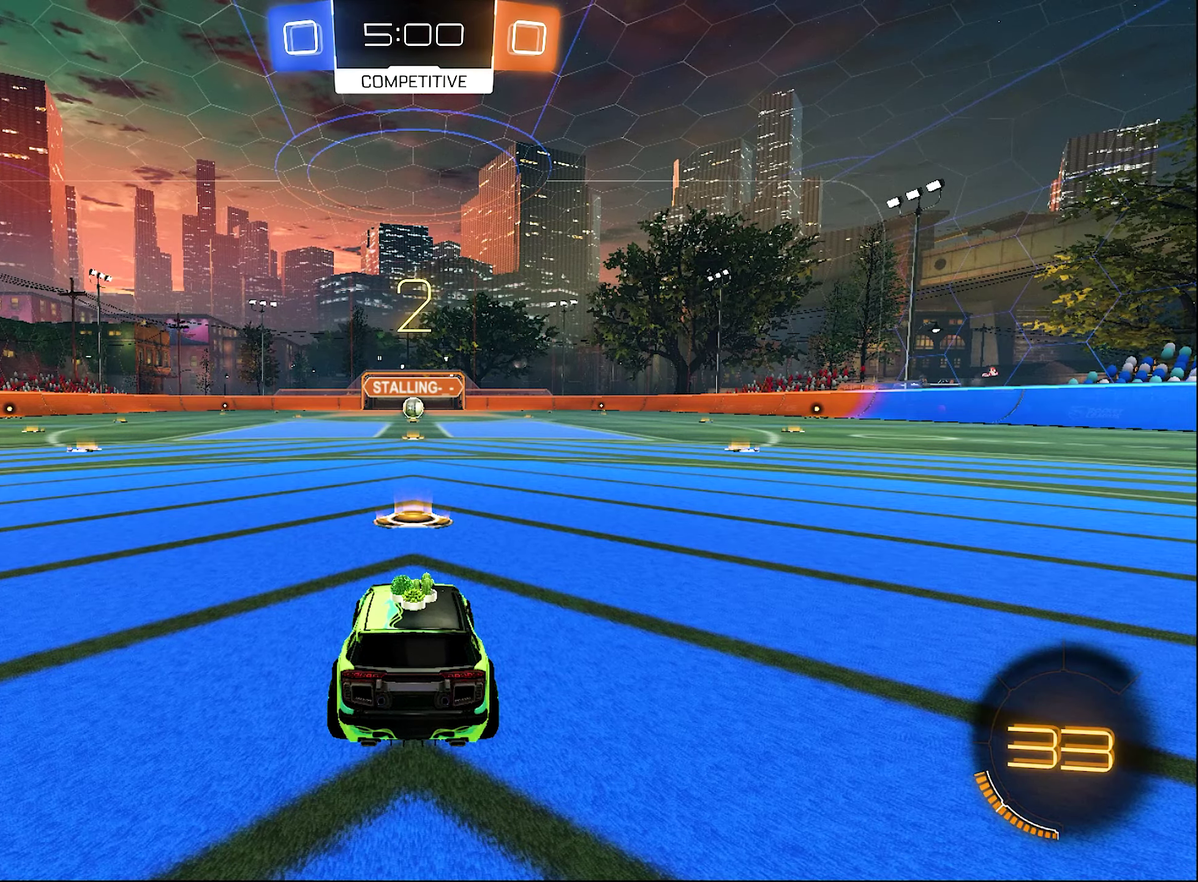
Gameplay with a controller (Xbox layout); each line is a JSON object with the inputs held at the frame after it. "events" lists button and stick changes between this image and that frame as [ms after this image, input, new state], when the widget could be followed in between.
{"buttons": ["Y"], "left_stick": "center", "right_stick": "center"}
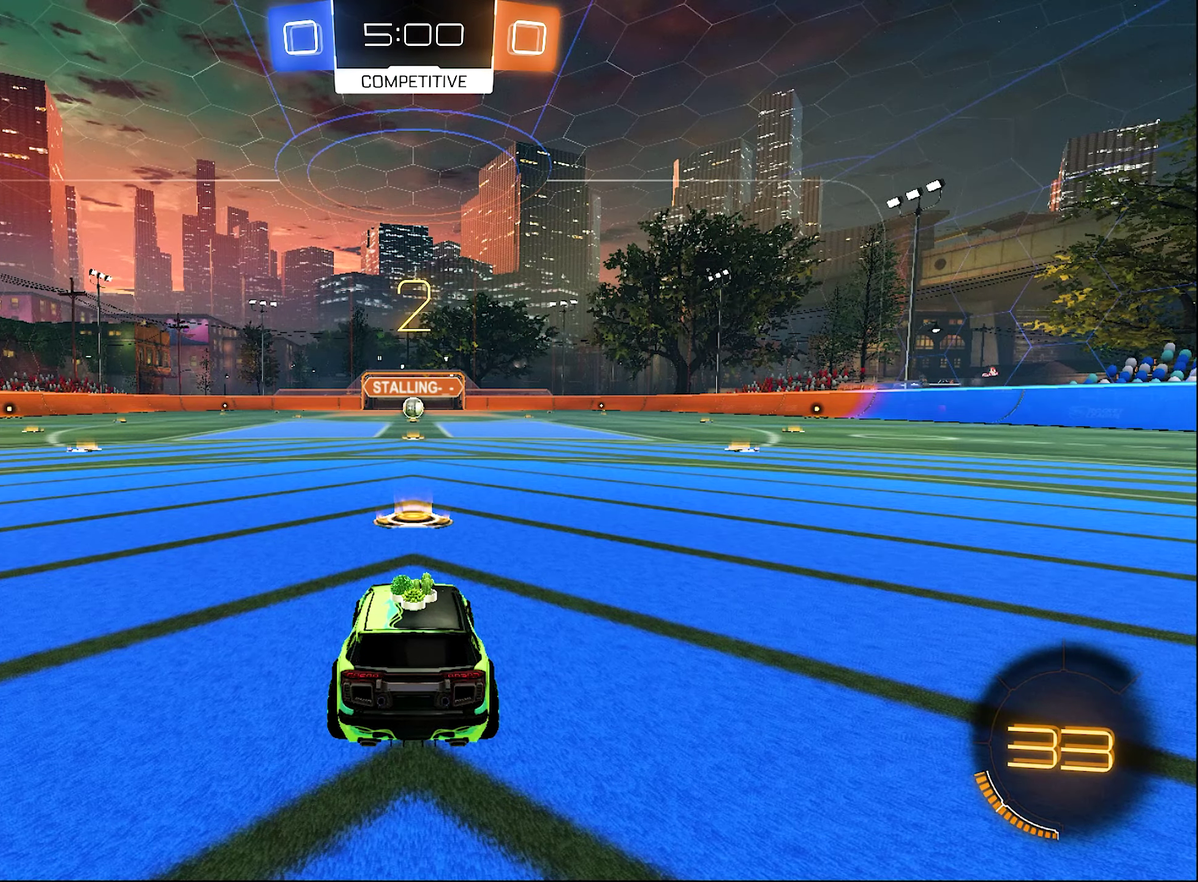
{"buttons": [], "left_stick": "center", "right_stick": "center", "events": [[50, "Y", "up"], [250, "Y", "down"], [383, "Y", "up"]]}
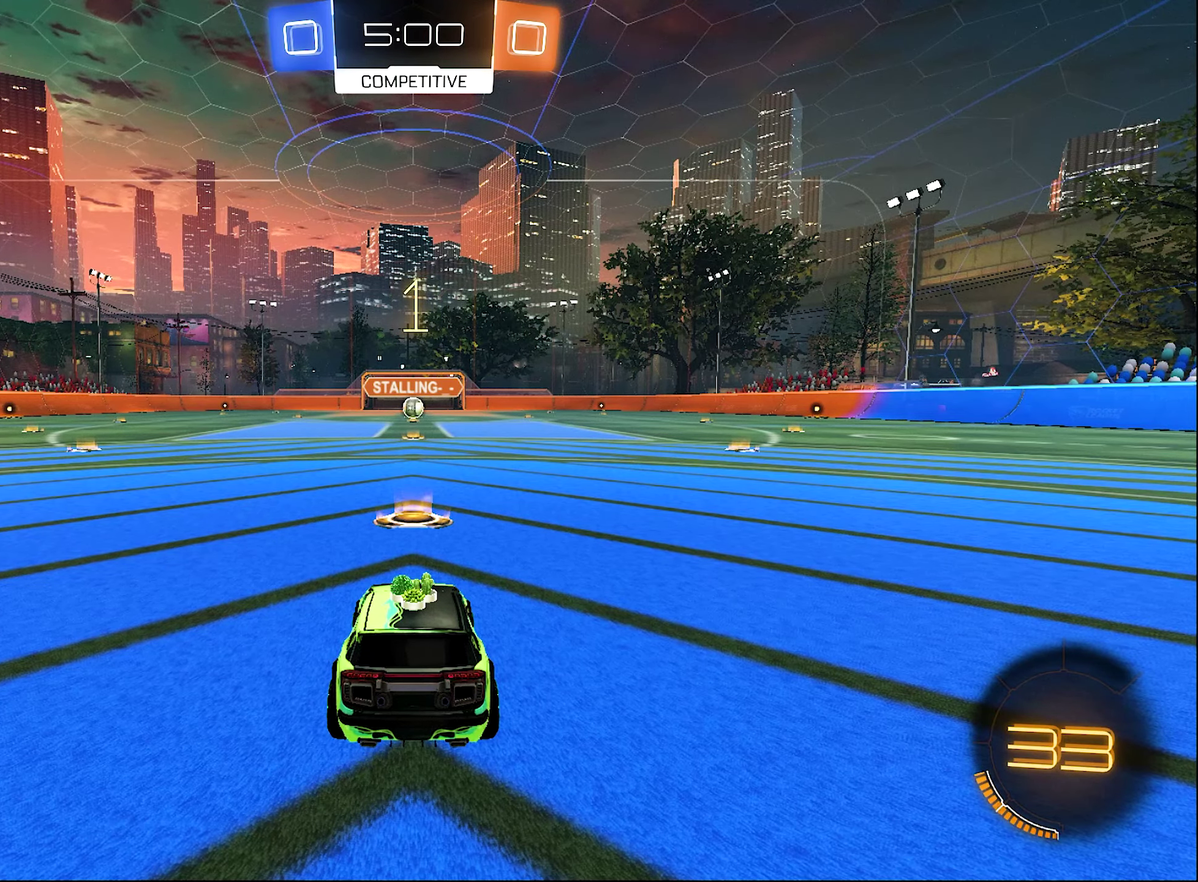
{"buttons": ["R2"], "left_stick": "center", "right_stick": "center", "events": [[50, "R2", "down"]]}
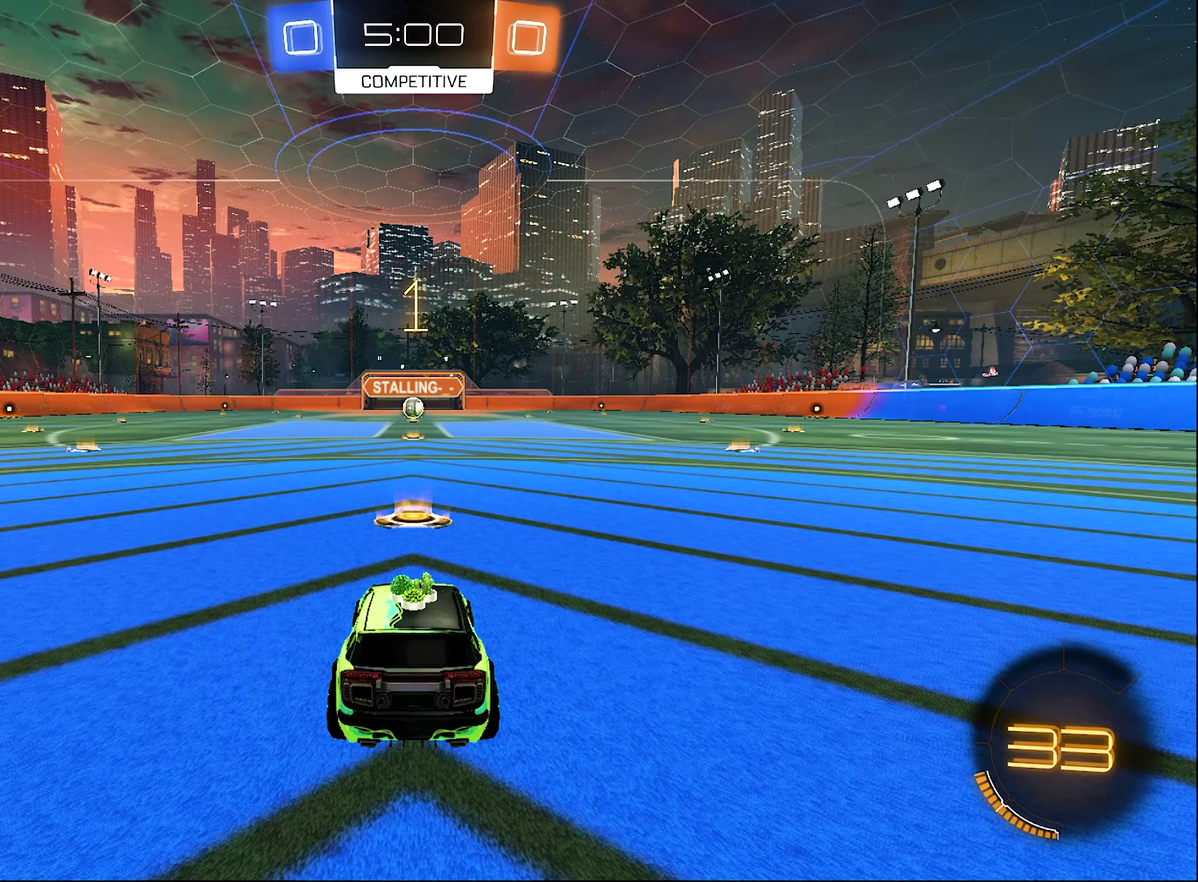
{"buttons": ["B", "R2"], "left_stick": "center", "right_stick": "center", "events": [[150, "B", "down"]]}
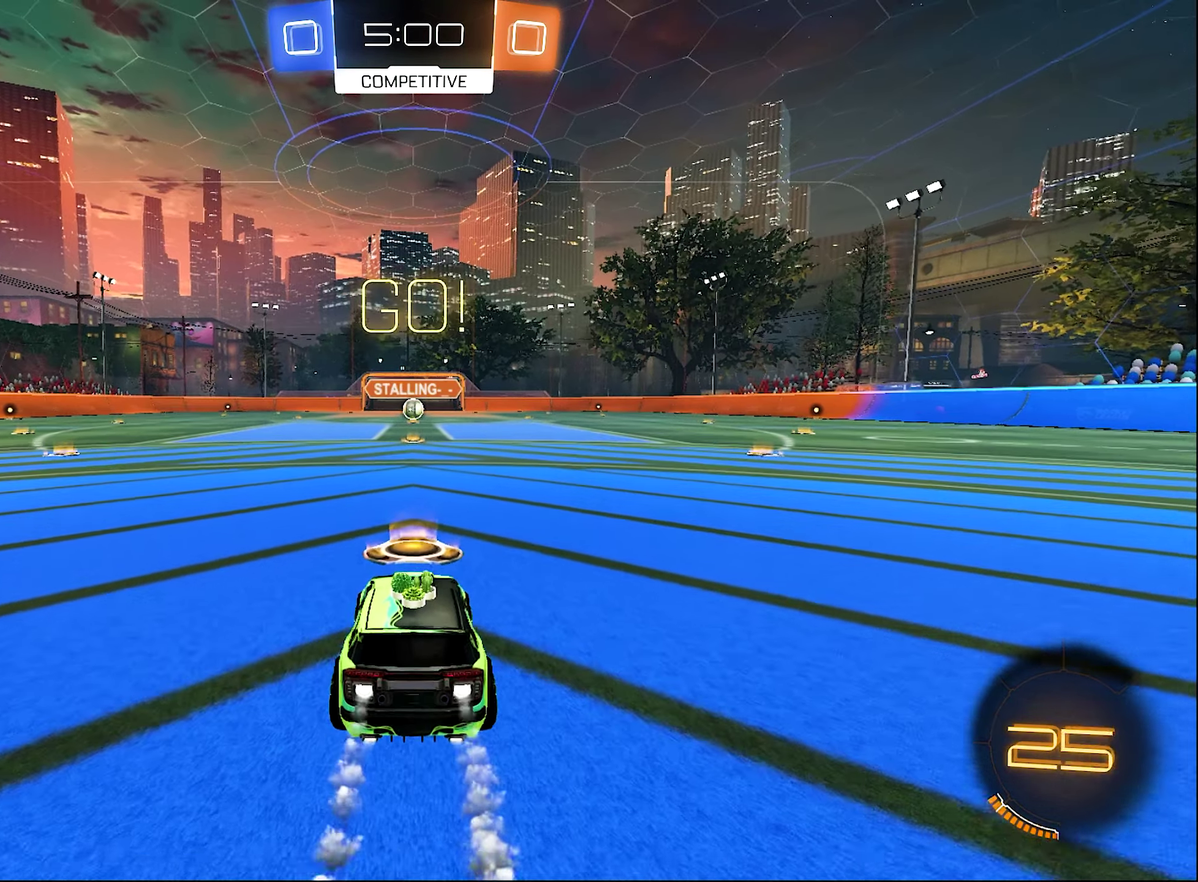
{"buttons": ["A", "B", "R2", "L3"], "left_stick": "right", "right_stick": "center", "events": [[50, "left_stick", "right"], [117, "left_stick", "center"], [250, "L1", "down"], [283, "left_stick", "up"], [317, "A", "down"], [383, "B", "up"], [417, "A", "up"], [417, "L3", "down"], [450, "A", "down"], [483, "B", "down"], [483, "L1", "up"], [483, "left_stick", "right"]]}
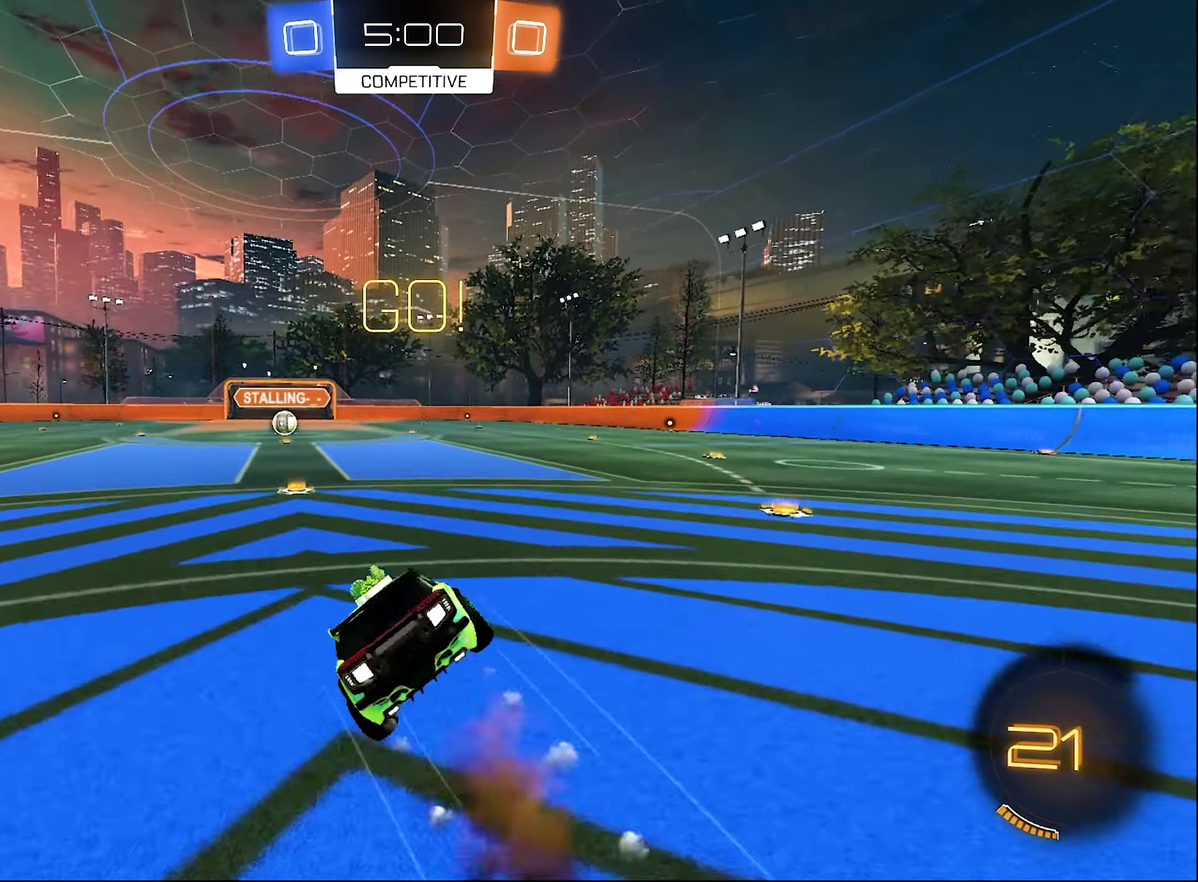
{"buttons": ["A", "B", "L1", "R2"], "left_stick": "down-left", "right_stick": "center", "events": [[17, "L3", "up"], [50, "left_stick", "down"], [150, "left_stick", "down-left"], [317, "L1", "down"]]}
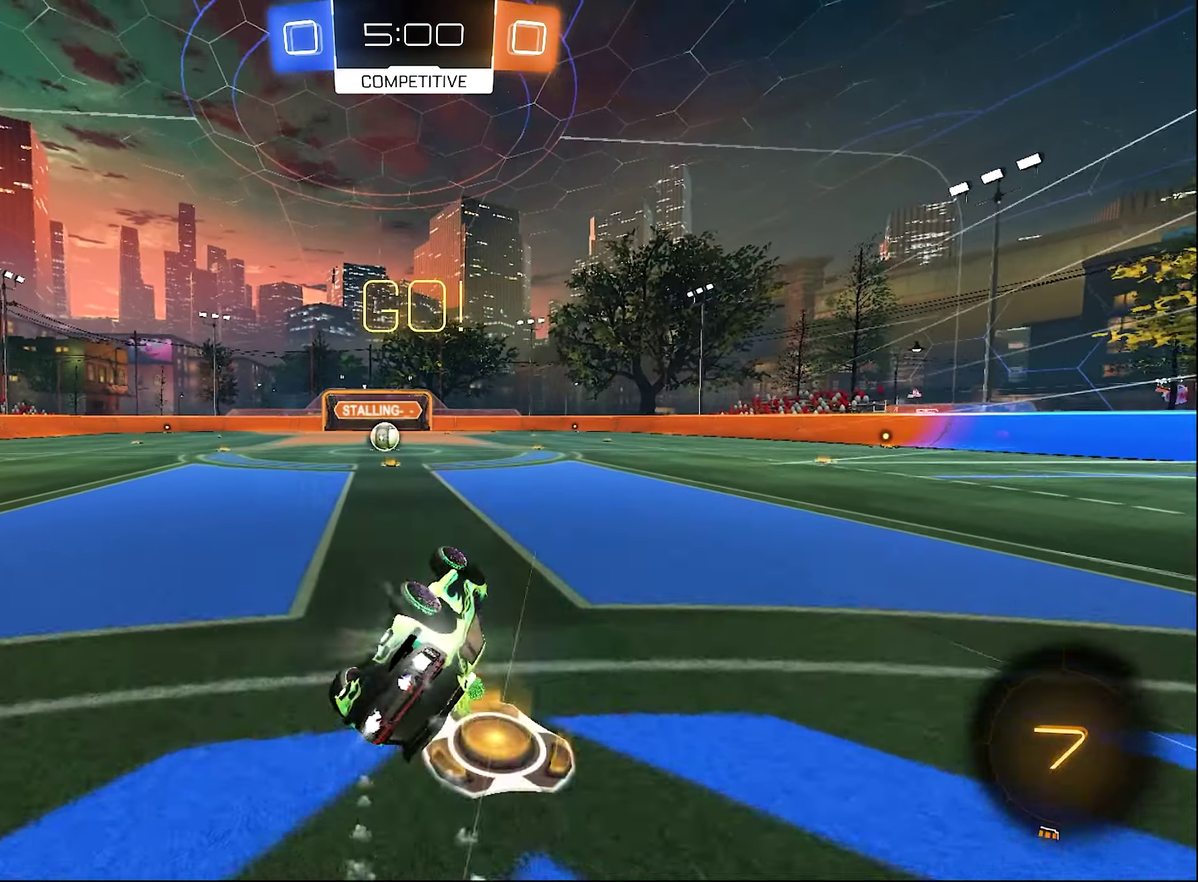
{"buttons": ["R2"], "left_stick": "center", "right_stick": "center", "events": [[150, "A", "up"], [183, "L1", "up"], [183, "left_stick", "center"], [250, "B", "up"]]}
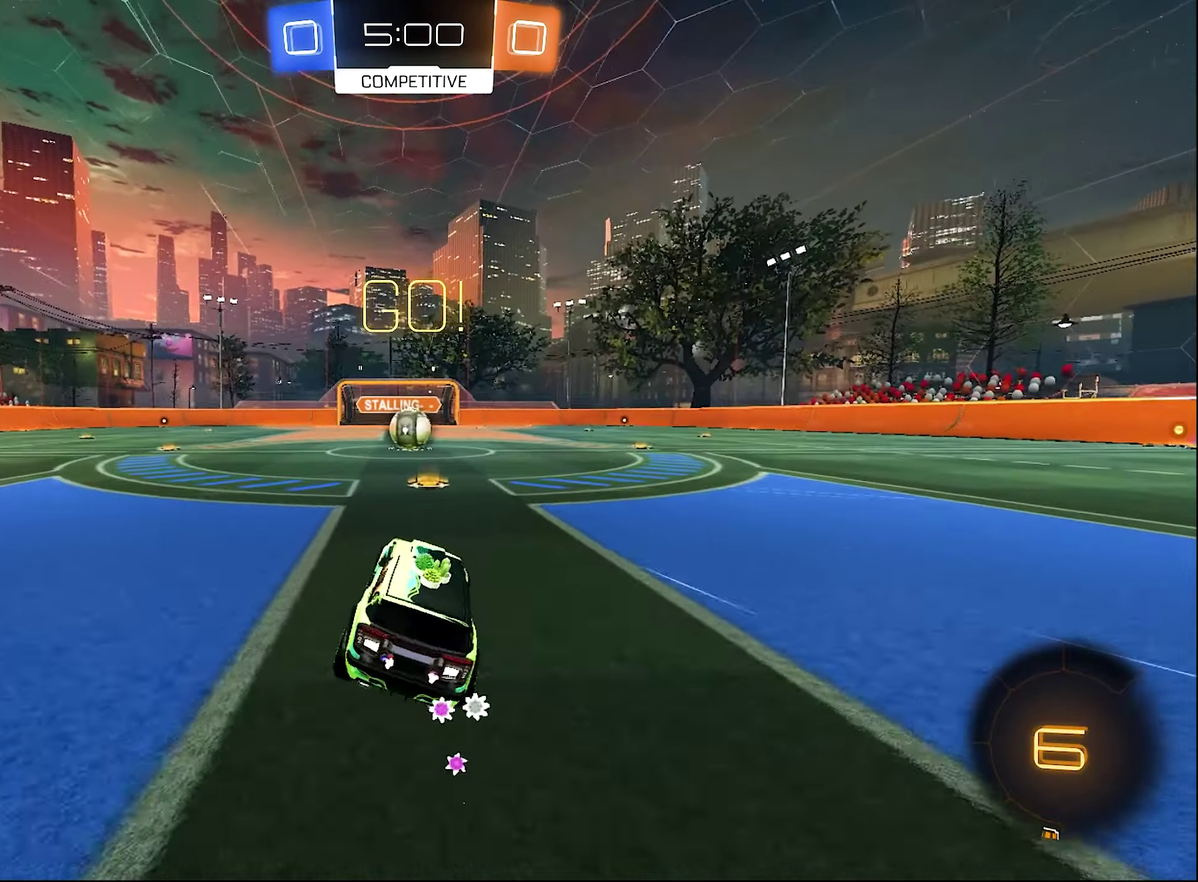
{"buttons": ["L2"], "left_stick": "left", "right_stick": "center", "events": [[150, "R2", "up"], [250, "L2", "down"], [250, "left_stick", "left"]]}
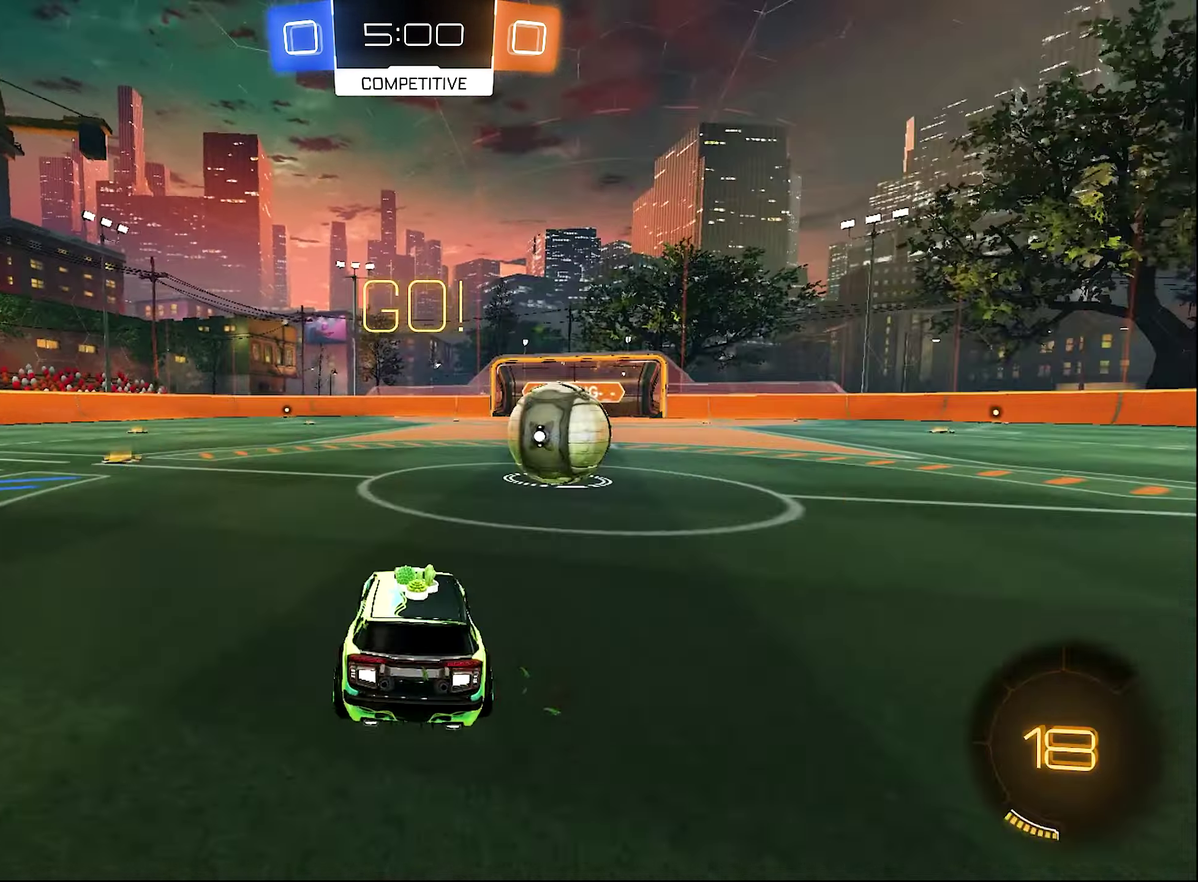
{"buttons": [], "left_stick": "center", "right_stick": "center", "events": [[50, "left_stick", "center"], [117, "L2", "up"], [200, "left_stick", "right"], [350, "left_stick", "center"]]}
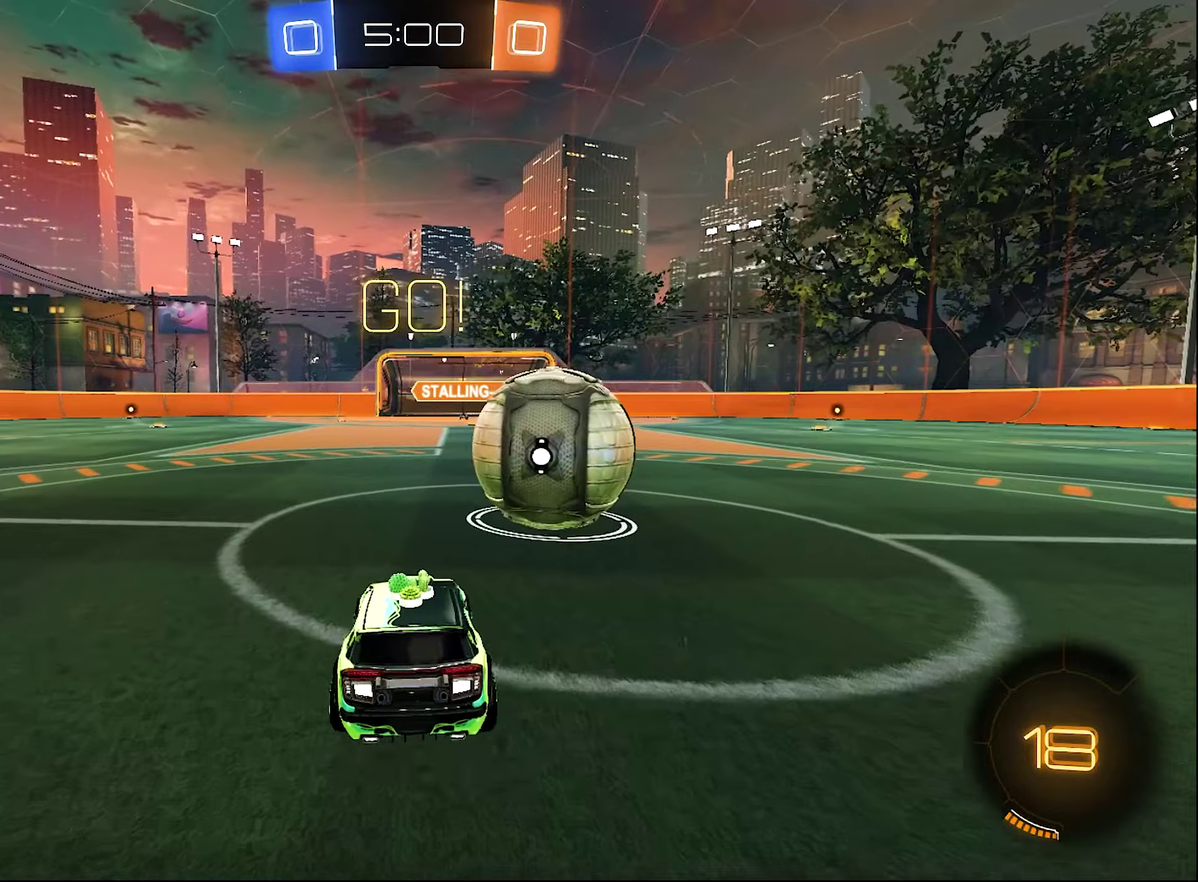
{"buttons": ["R2"], "left_stick": "right", "right_stick": "center", "events": [[150, "R2", "down"], [317, "left_stick", "right"]]}
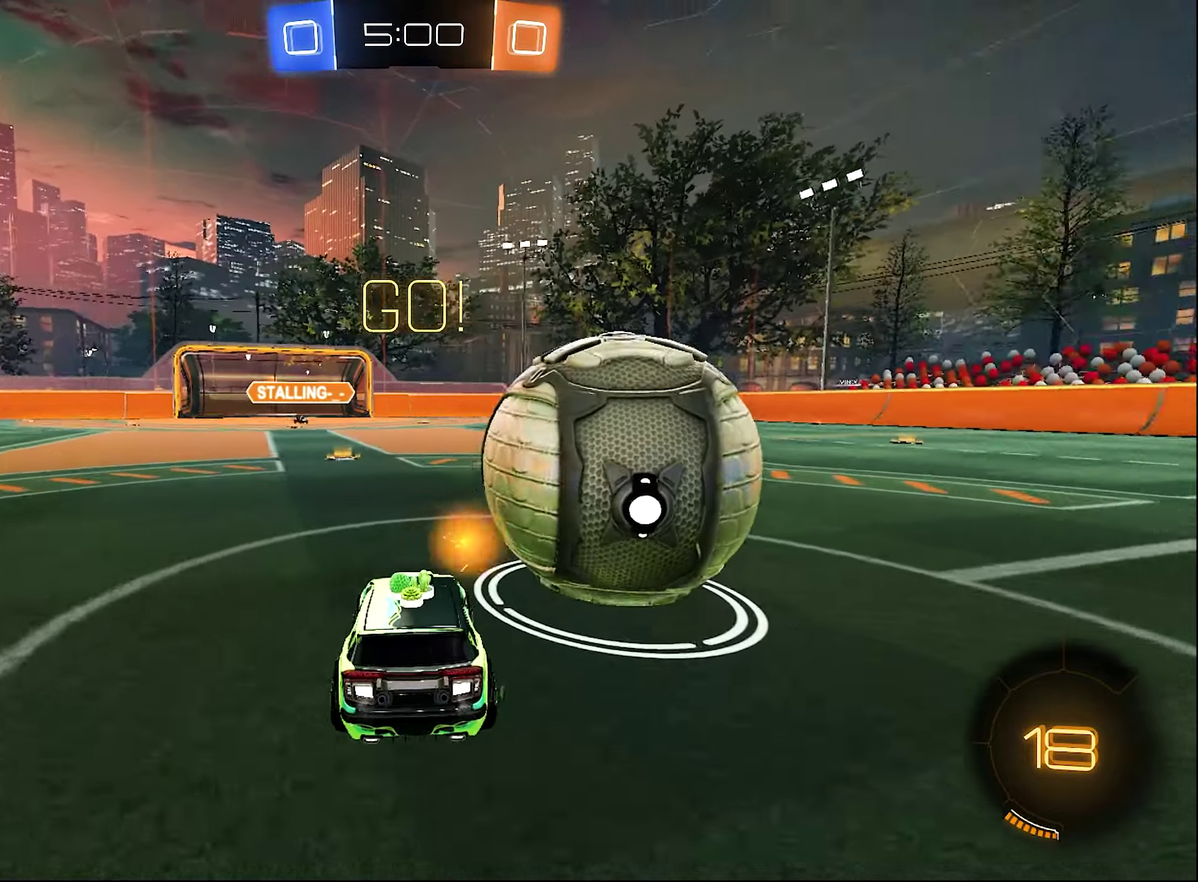
{"buttons": ["R2"], "left_stick": "center", "right_stick": "center", "events": [[417, "left_stick", "center"]]}
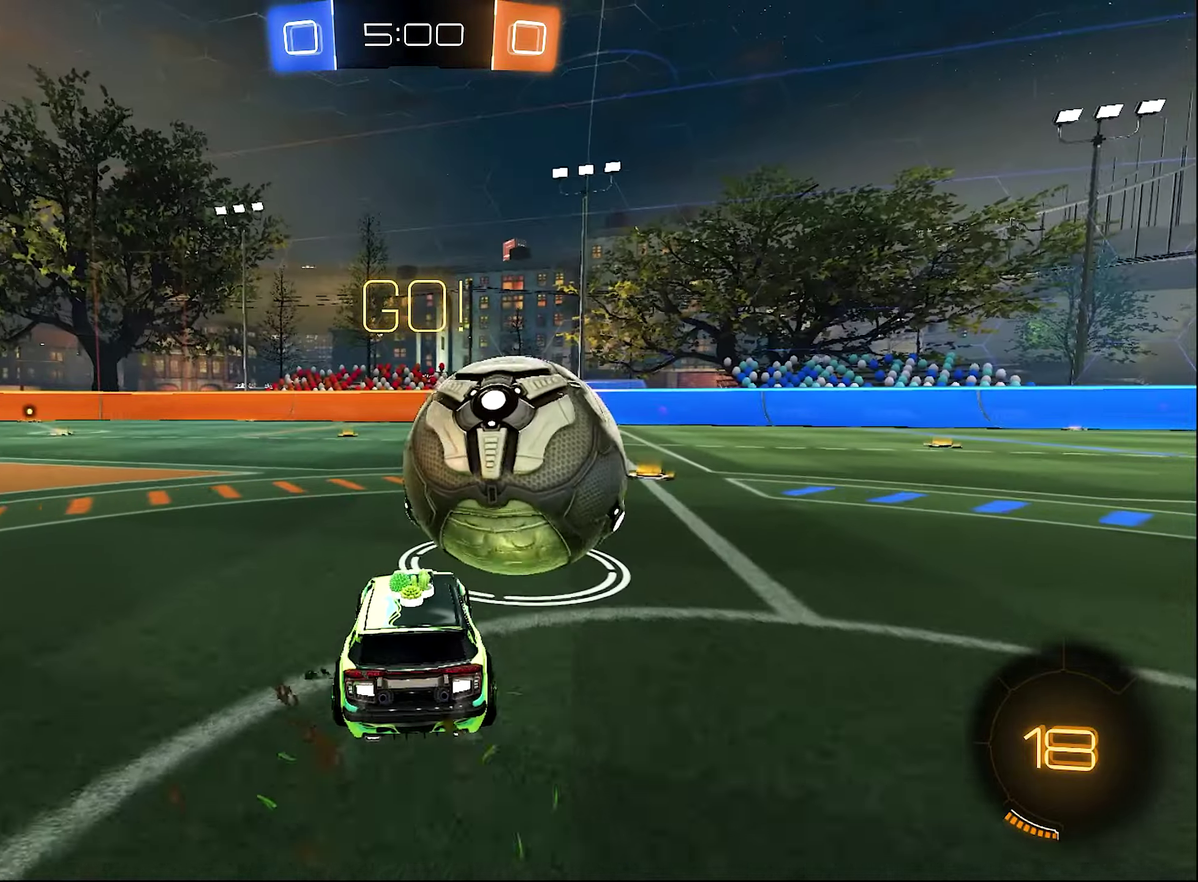
{"buttons": [], "left_stick": "right", "right_stick": "center", "events": [[84, "left_stick", "left"], [150, "B", "down"], [184, "left_stick", "right"], [317, "B", "up"], [350, "R2", "up"]]}
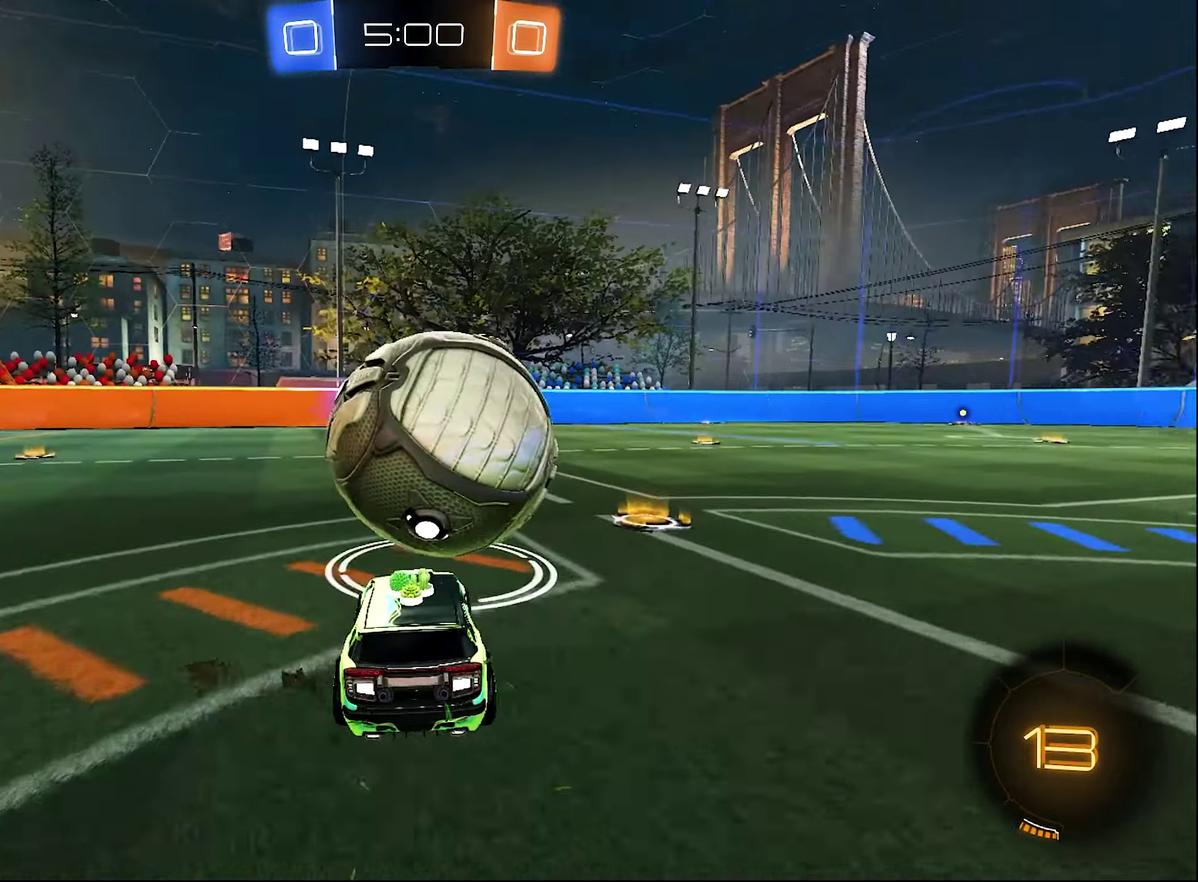
{"buttons": ["A", "B", "R2"], "left_stick": "up-right", "right_stick": "center", "events": [[50, "B", "down"], [50, "R2", "down"], [50, "left_stick", "center"], [184, "left_stick", "left"], [317, "left_stick", "center"], [484, "A", "down"], [484, "left_stick", "up-right"]]}
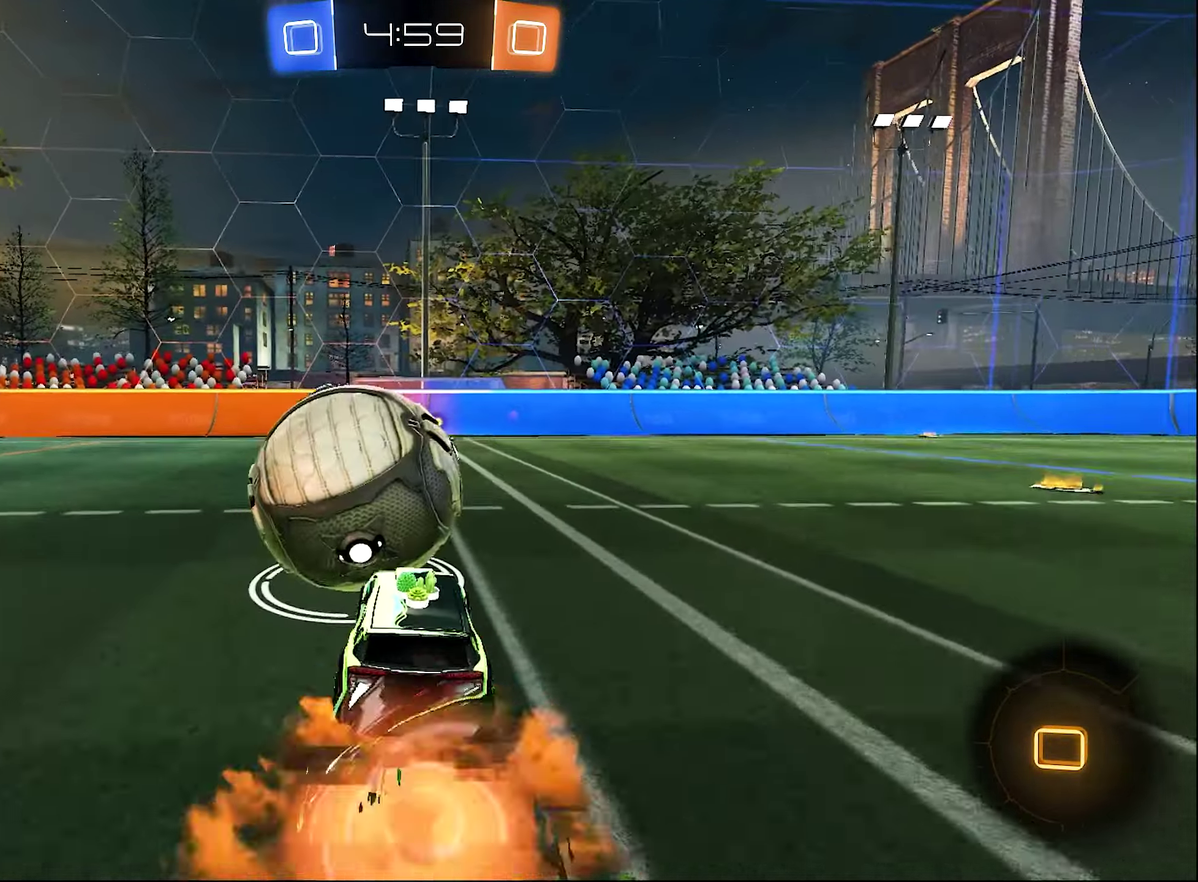
{"buttons": [], "left_stick": "center", "right_stick": "center", "events": [[34, "B", "up"], [34, "left_stick", "up"], [50, "A", "up"], [134, "A", "down"], [217, "A", "up"], [284, "Y", "down"], [417, "Y", "up"], [484, "R2", "up"], [484, "left_stick", "center"]]}
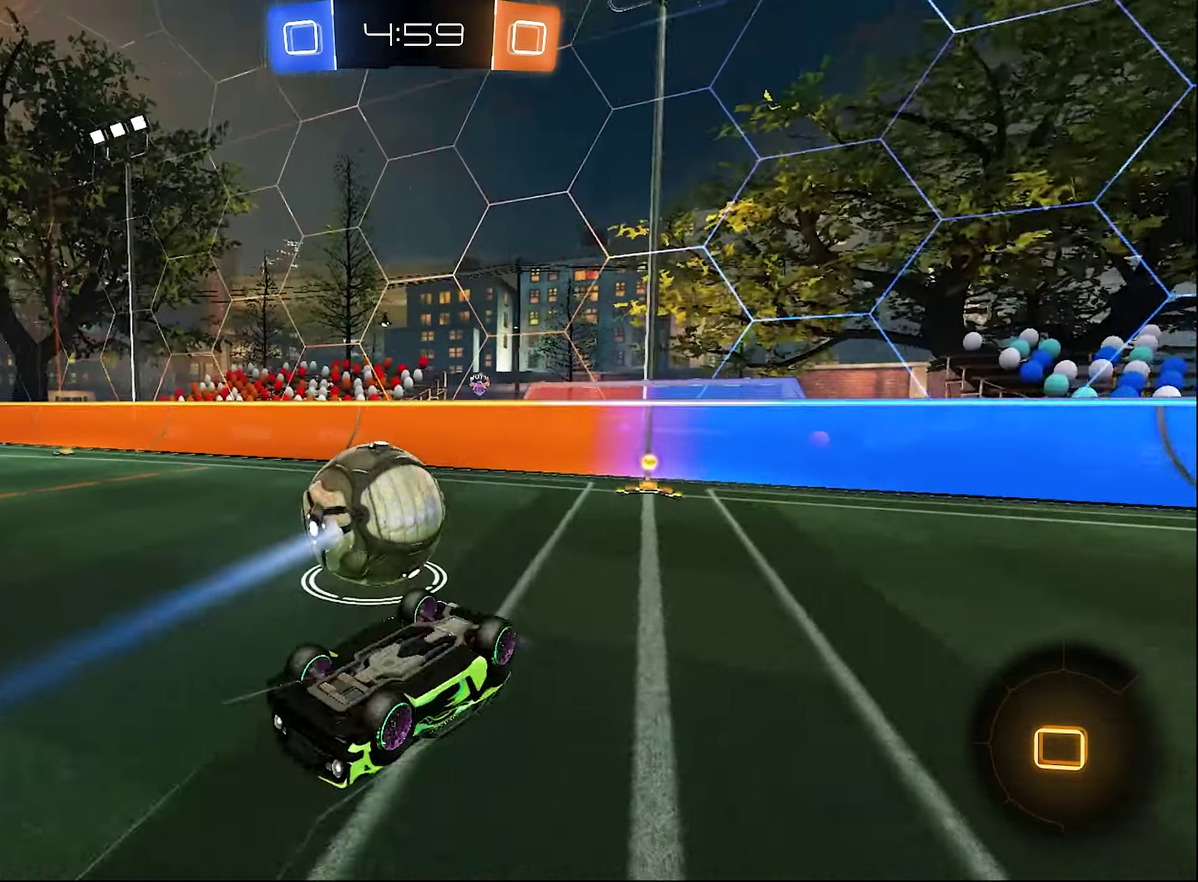
{"buttons": [], "left_stick": "center", "right_stick": "center", "events": []}
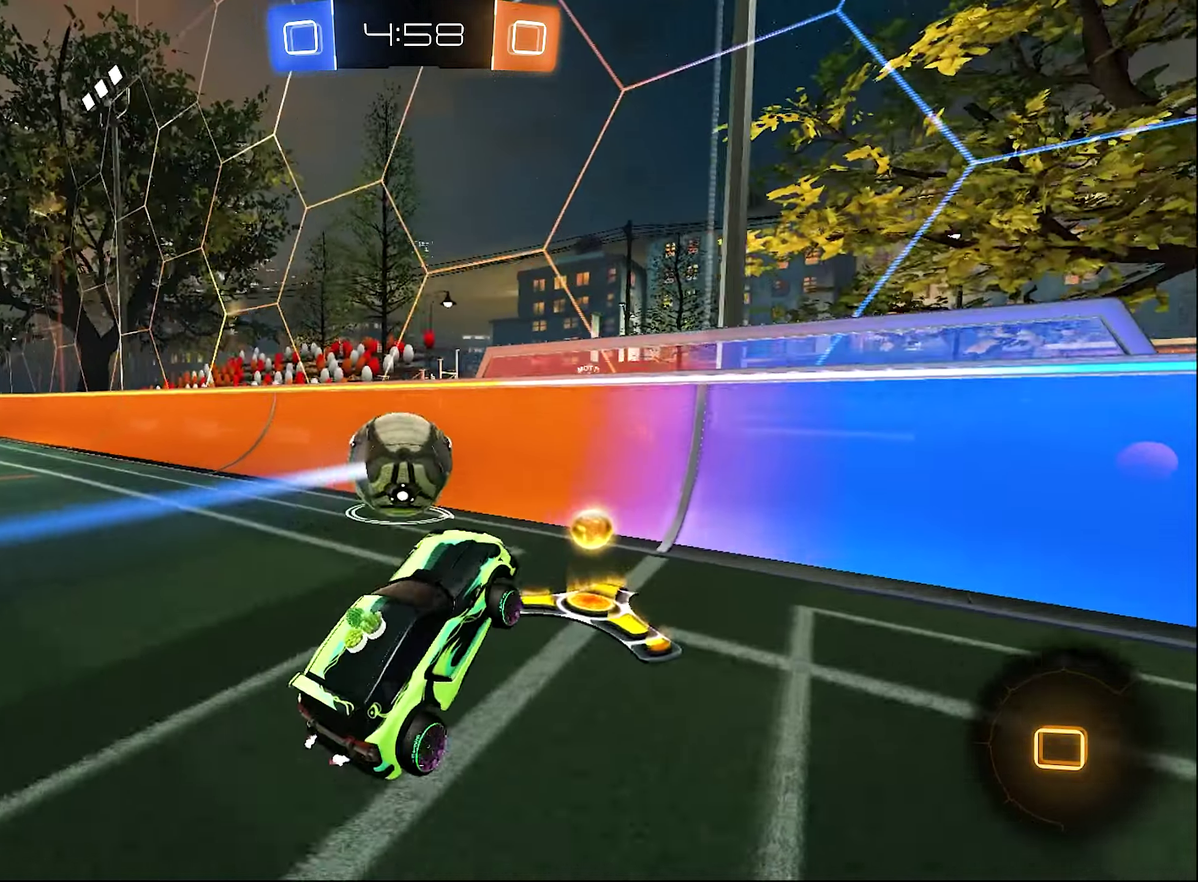
{"buttons": ["R2"], "left_stick": "left", "right_stick": "center", "events": [[150, "L2", "down"], [184, "left_stick", "left"], [284, "R2", "down"], [317, "L2", "up"]]}
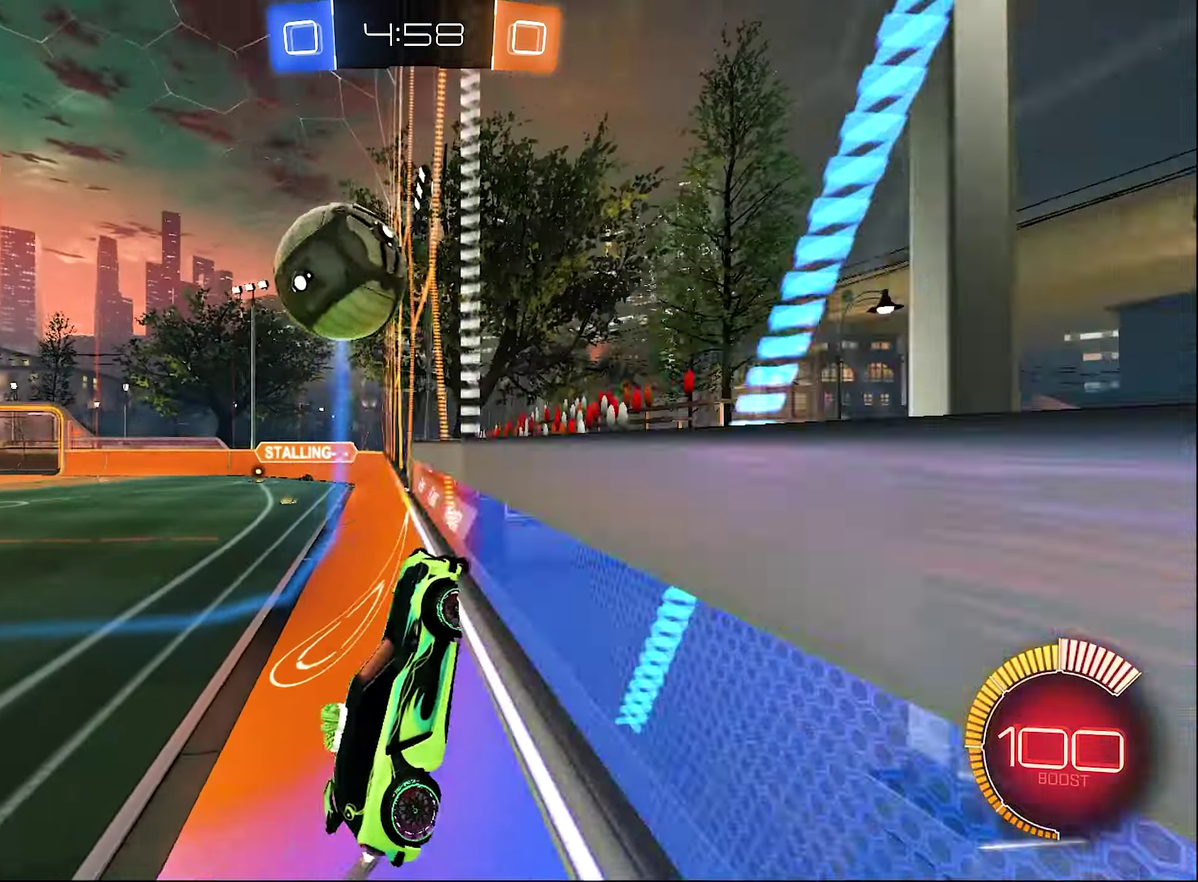
{"buttons": ["R2"], "left_stick": "right", "right_stick": "center", "events": [[84, "left_stick", "center"], [250, "left_stick", "up-left"], [450, "left_stick", "right"]]}
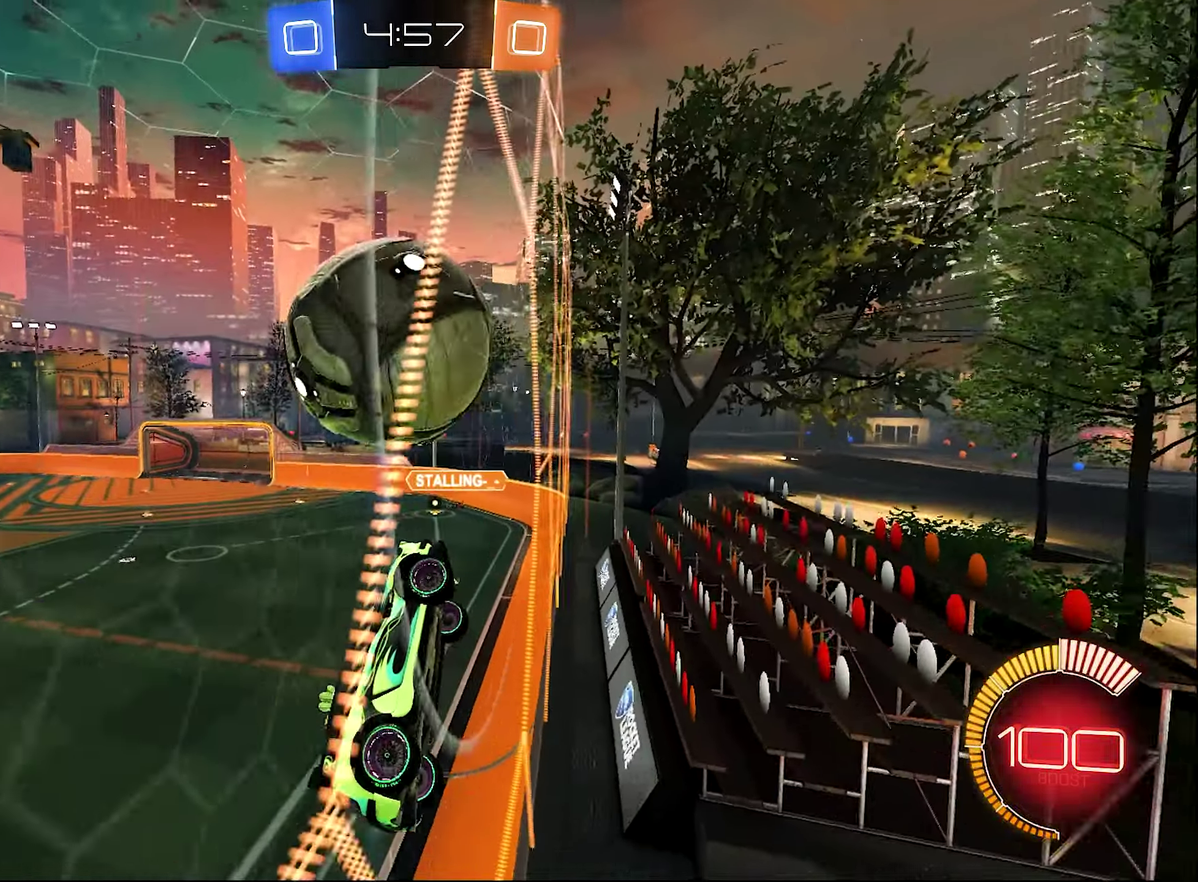
{"buttons": ["L1", "R2"], "left_stick": "down-right", "right_stick": "center", "events": [[84, "left_stick", "center"], [184, "A", "down"], [217, "L1", "down"], [317, "A", "up"], [450, "left_stick", "down-right"]]}
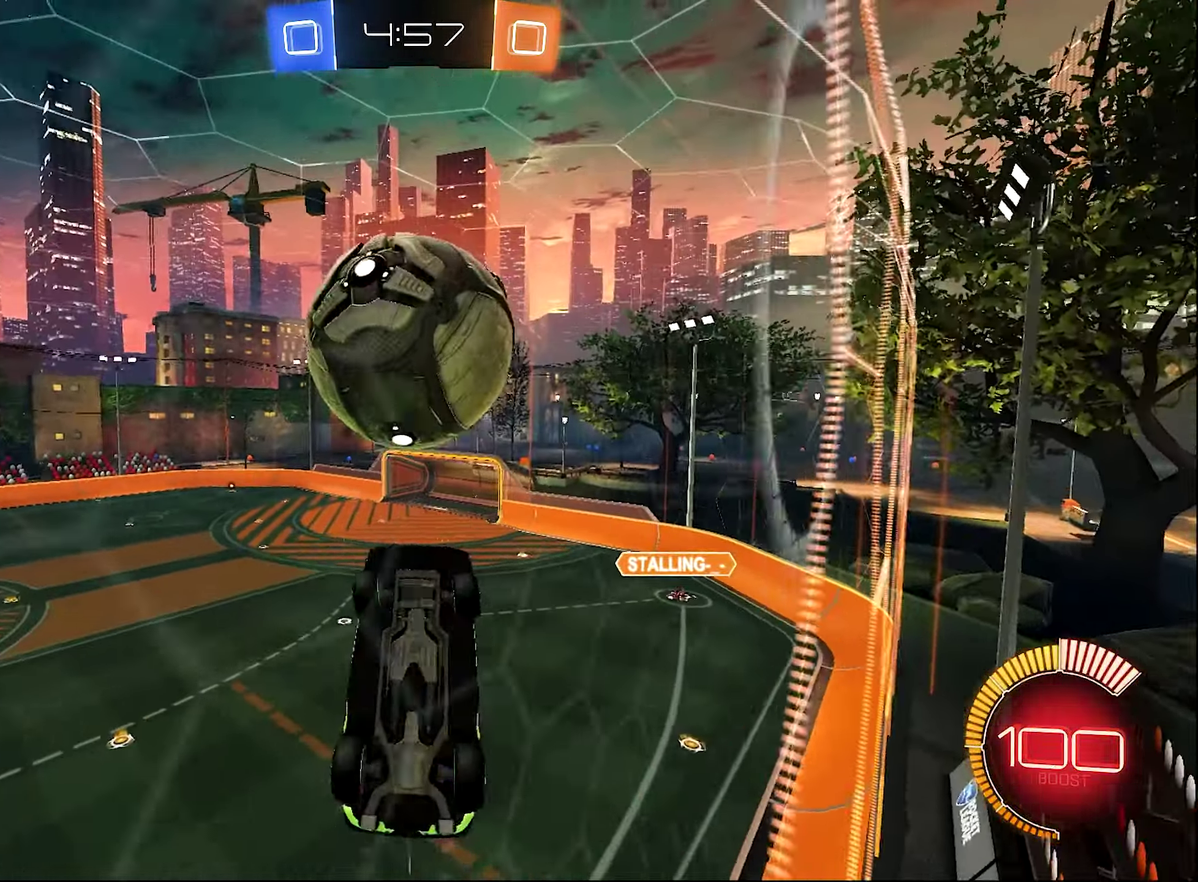
{"buttons": ["L1", "R2"], "left_stick": "down-right", "right_stick": "center", "events": [[50, "left_stick", "up-right"], [84, "B", "down"], [134, "left_stick", "right"], [184, "left_stick", "center"], [250, "left_stick", "up"], [350, "B", "up"], [350, "left_stick", "up-right"], [416, "left_stick", "right"], [483, "left_stick", "down-right"]]}
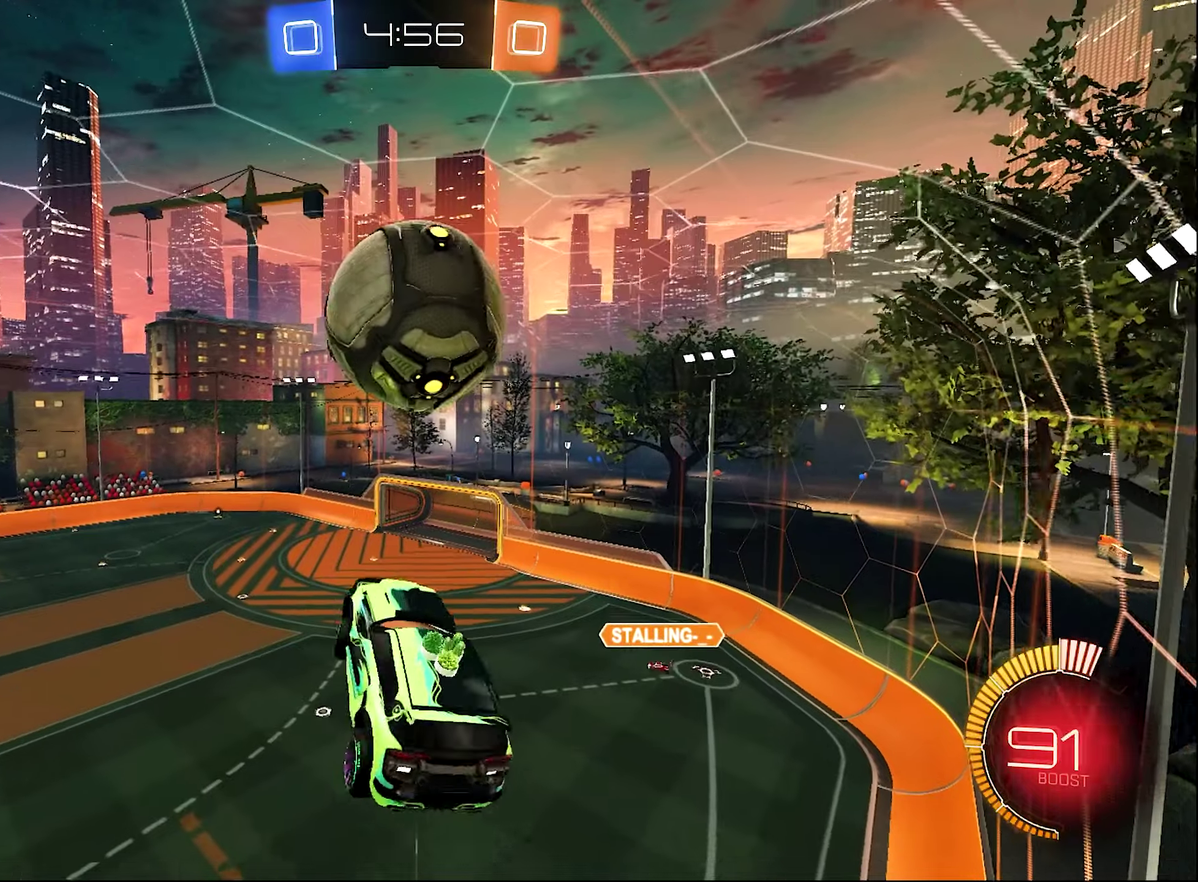
{"buttons": ["L1", "R2"], "left_stick": "up", "right_stick": "center", "events": [[16, "B", "down"], [116, "left_stick", "up-right"], [183, "B", "up"], [283, "left_stick", "center"], [383, "left_stick", "up-right"], [450, "left_stick", "up"]]}
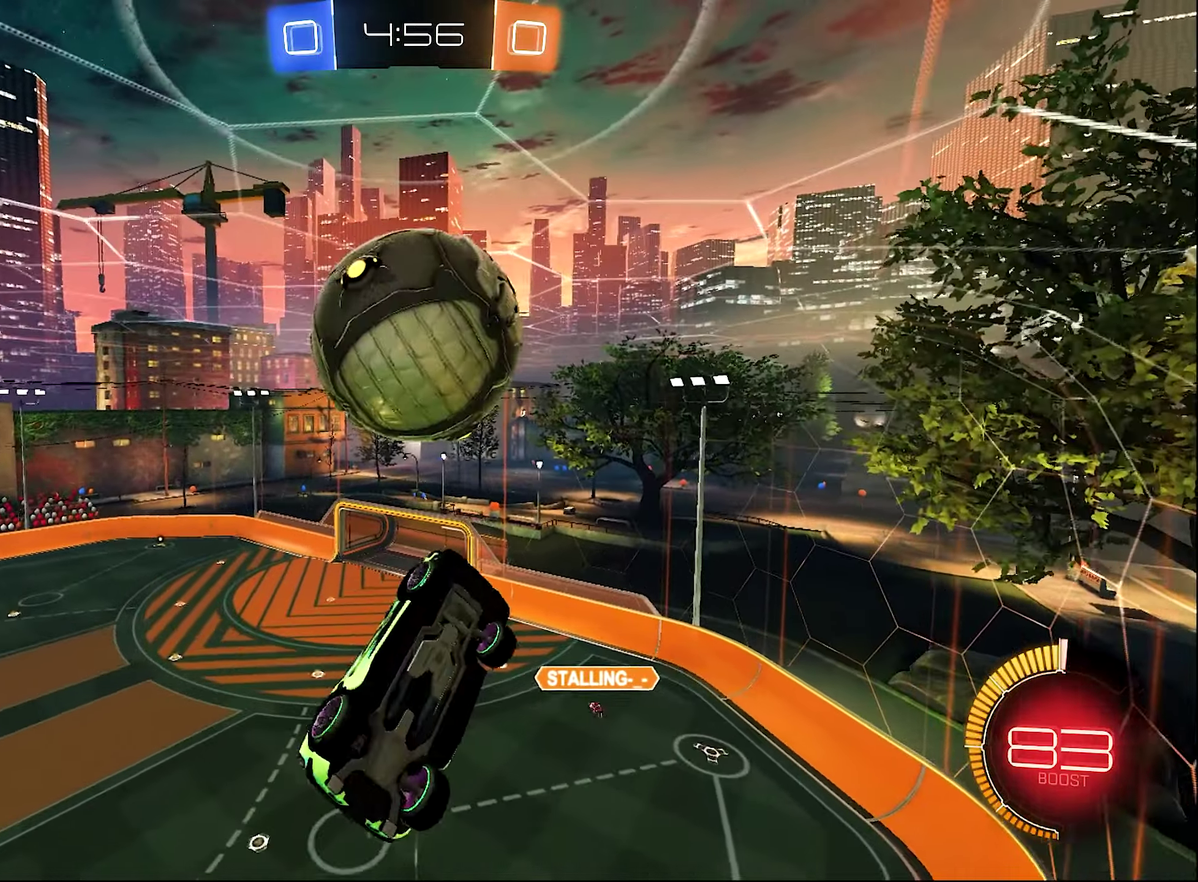
{"buttons": ["L1", "R2"], "left_stick": "up", "right_stick": "center", "events": [[33, "B", "down"], [50, "L1", "up"], [83, "left_stick", "center"], [150, "B", "up"], [216, "left_stick", "right"], [283, "L1", "down"], [283, "left_stick", "up-right"], [316, "B", "down"], [416, "left_stick", "up"], [450, "B", "up"]]}
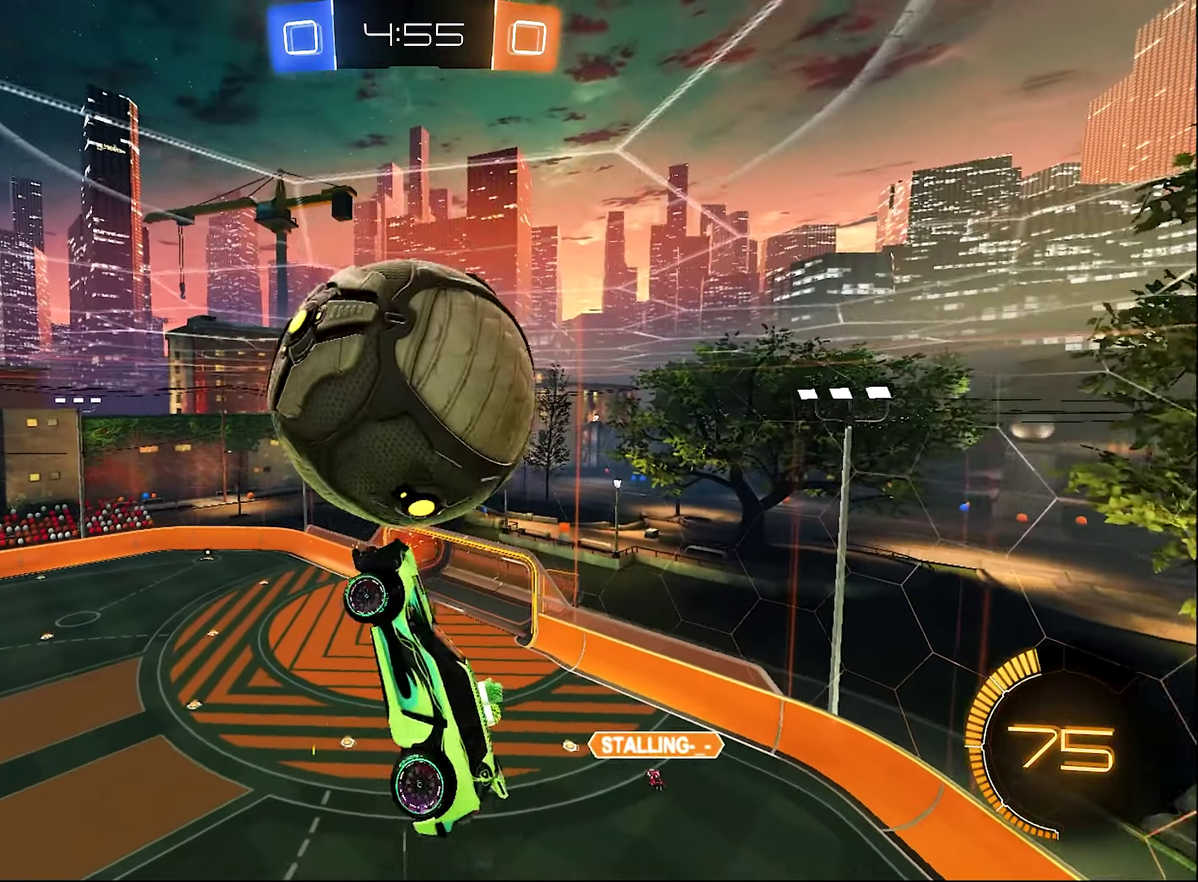
{"buttons": ["L1"], "left_stick": "down-right", "right_stick": "center", "events": [[16, "R2", "up"], [83, "left_stick", "center"], [216, "left_stick", "down"], [500, "left_stick", "down-right"]]}
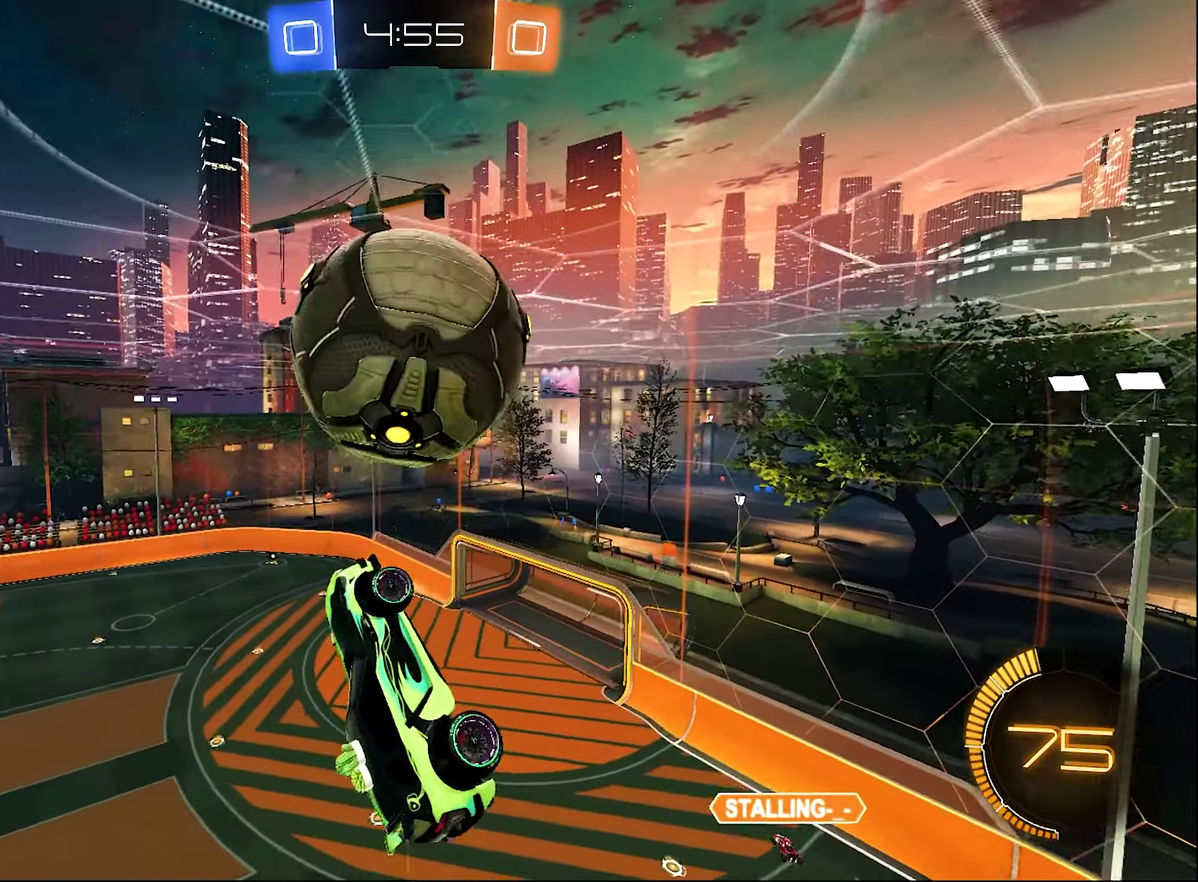
{"buttons": ["R2"], "left_stick": "center", "right_stick": "center"}
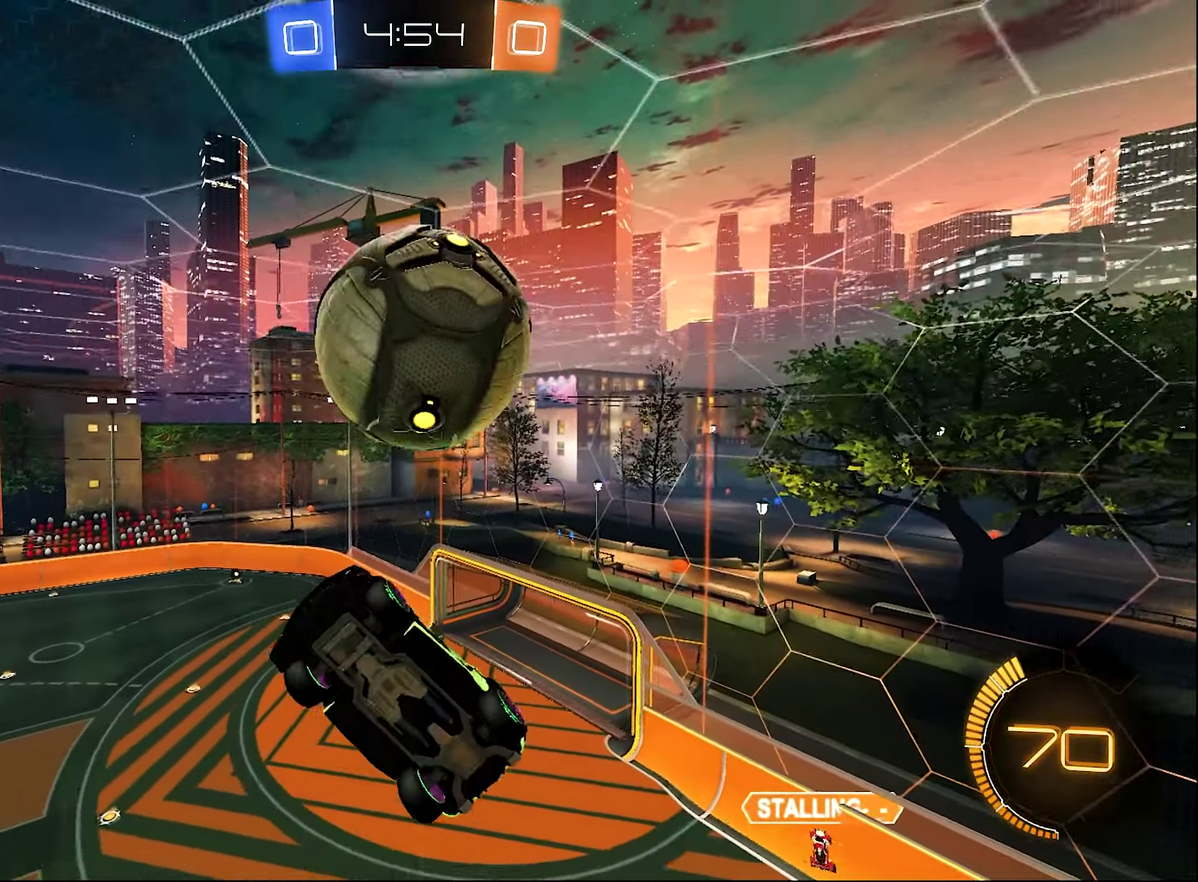
{"buttons": ["R2"], "left_stick": "down", "right_stick": "center", "events": [[16, "left_stick", "up-left"], [133, "left_stick", "center"], [183, "left_stick", "down"], [416, "left_stick", "center"], [483, "left_stick", "down"]]}
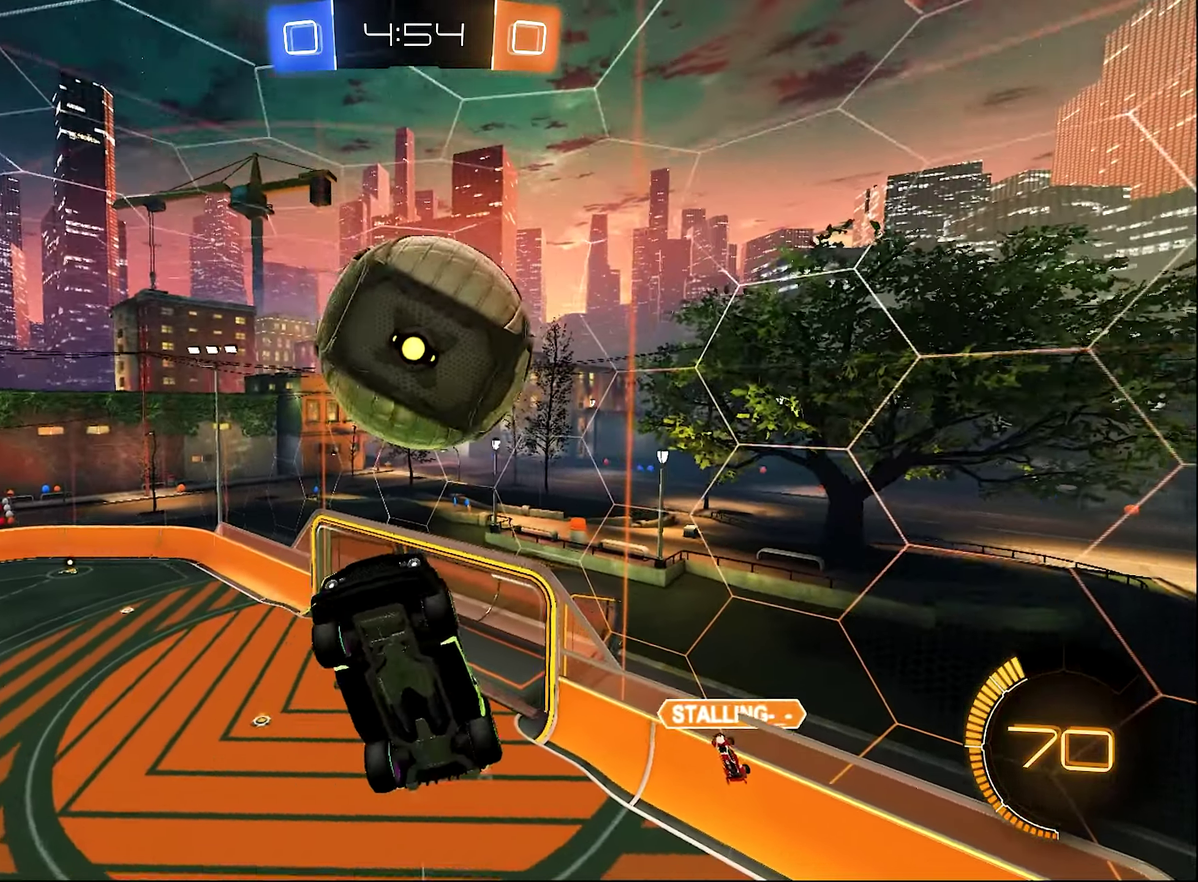
{"buttons": ["B", "R2"], "left_stick": "down-left", "right_stick": "center", "events": [[116, "B", "down"], [150, "left_stick", "center"], [366, "left_stick", "up"], [466, "left_stick", "down-left"]]}